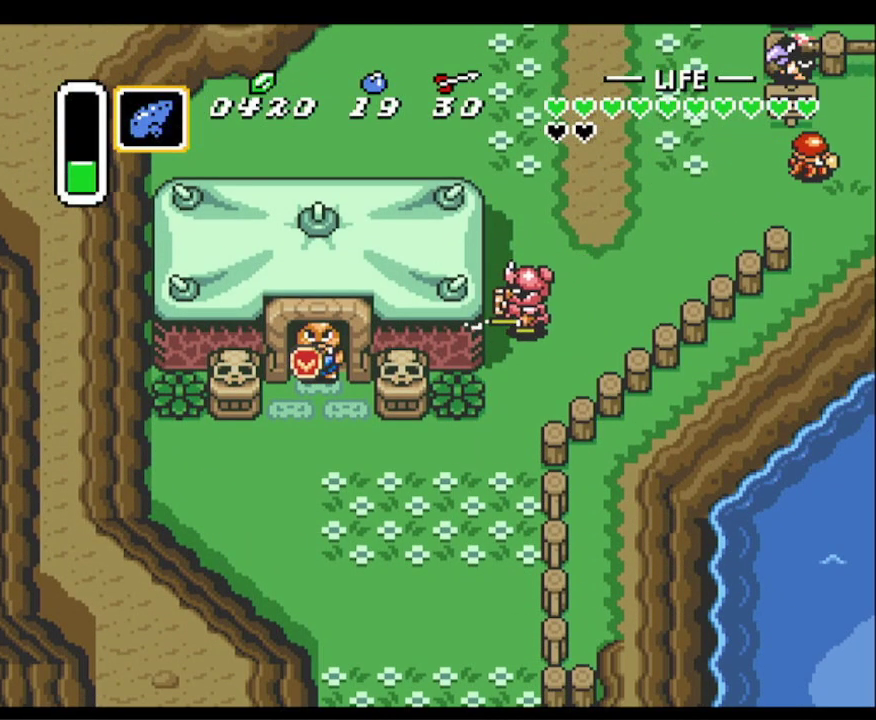
Gameplay with a controller (Nintendo layout); each line is a JSON object with the inputs held at the frame after it. "events" lists button and stick changes between this image and that frame as [ms after this image, input, new state], when the widget could be followed in between. Not read: L3 R3.
{"buttons": [], "events": [[267, "DPAD_DOWN", "down"], [283, "DPAD_DOWN", "up"], [283, "Y", "down"], [383, "Y", "up"]]}
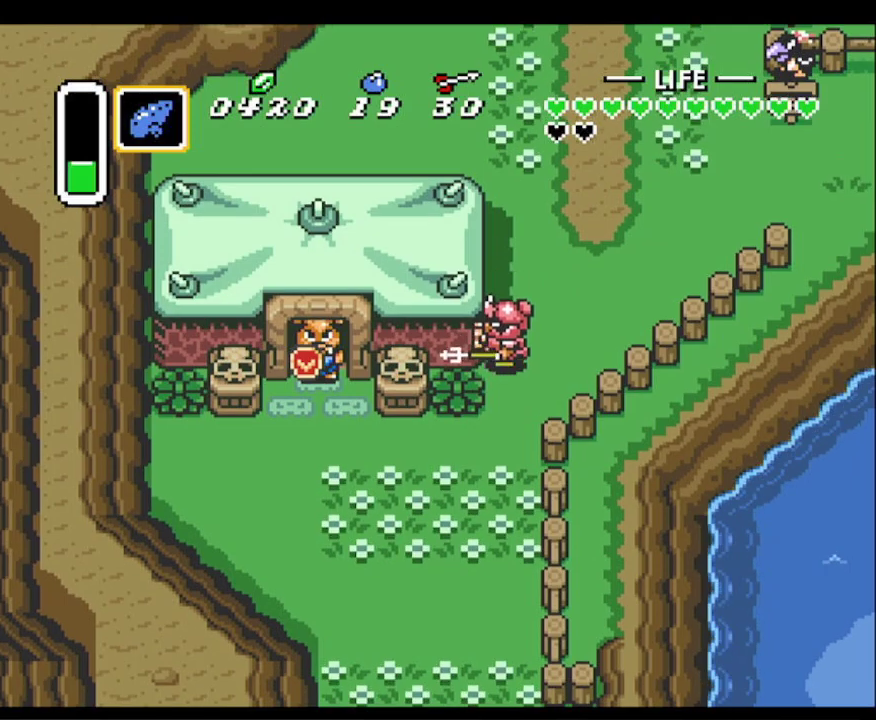
{"buttons": [], "events": []}
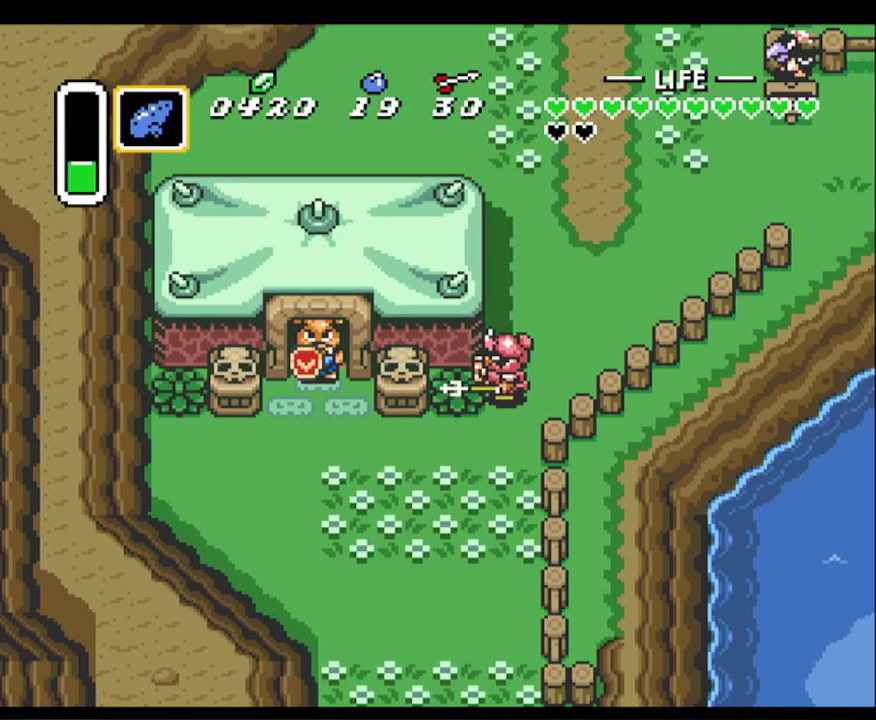
{"buttons": [], "events": []}
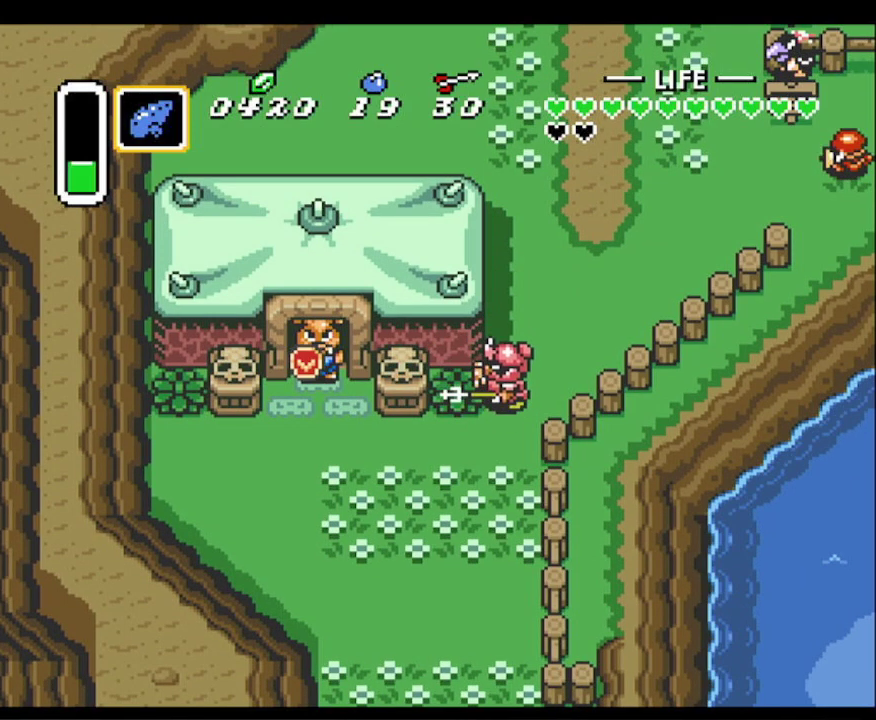
{"buttons": [], "events": []}
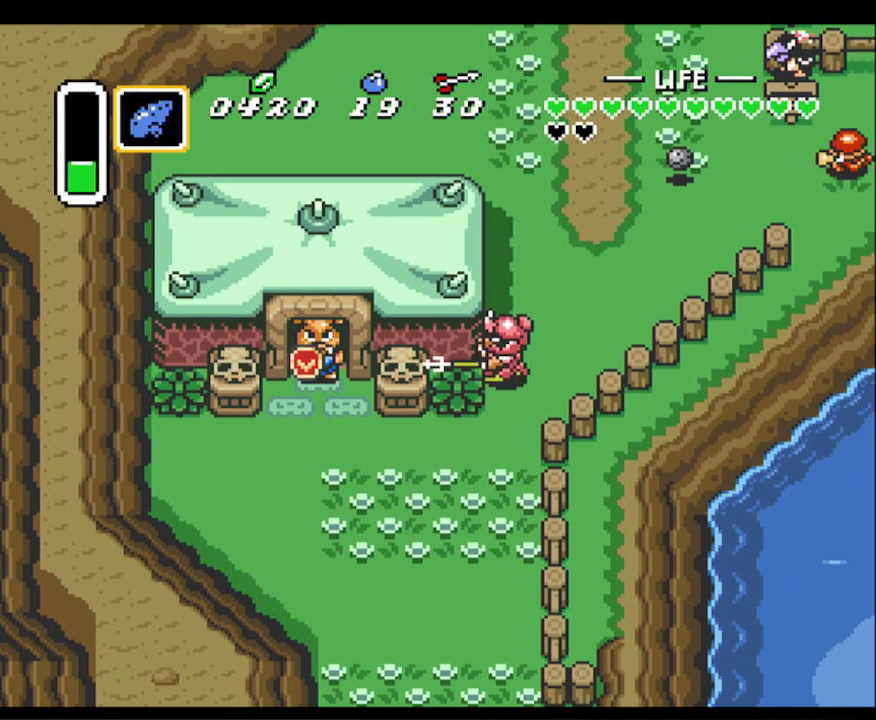
{"buttons": [], "events": []}
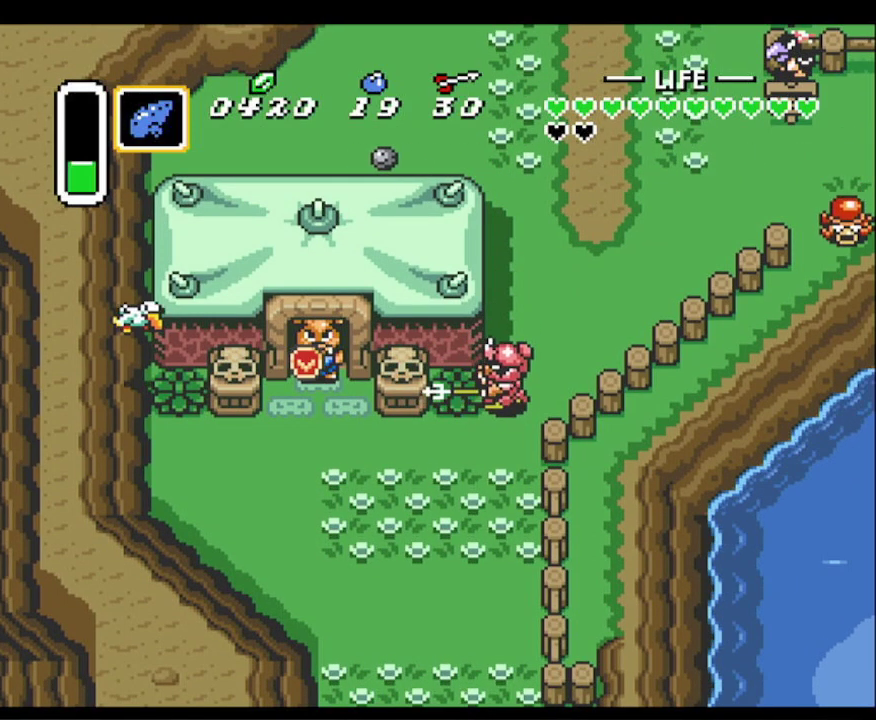
{"buttons": [], "events": []}
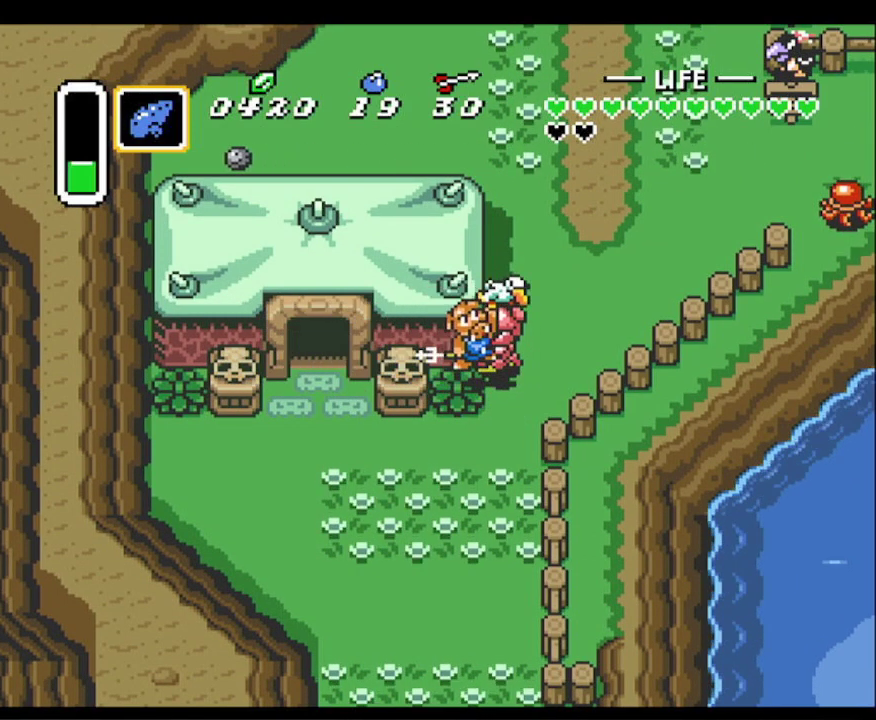
{"buttons": [], "events": [[50, "A", "down"], [117, "A", "up"], [200, "A", "down"], [300, "A", "up"], [383, "A", "down"], [433, "A", "up"]]}
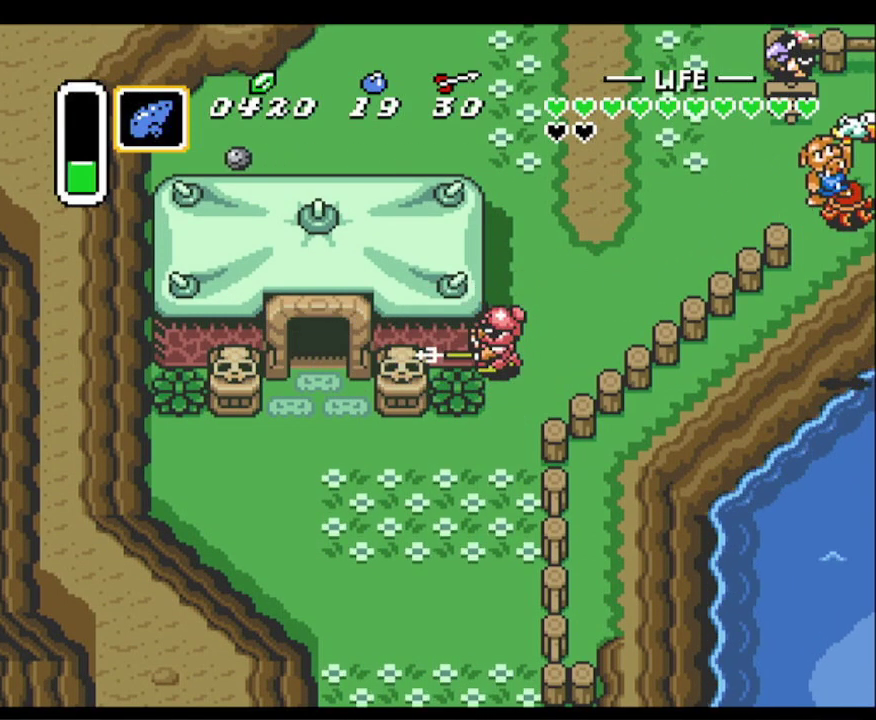
{"buttons": ["A"], "events": [[33, "A", "down"], [117, "A", "up"], [183, "A", "down"], [250, "A", "up"], [350, "A", "down"], [417, "A", "up"], [500, "A", "down"]]}
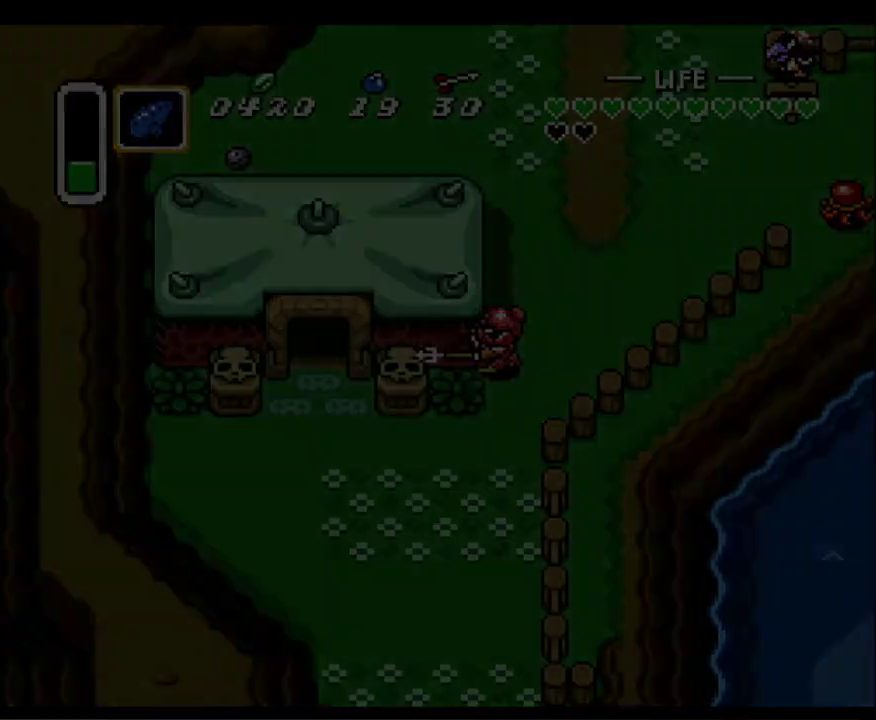
{"buttons": ["A"], "events": [[83, "A", "up"], [150, "A", "down"], [250, "A", "up"], [300, "A", "down"], [400, "A", "up"], [483, "A", "down"]]}
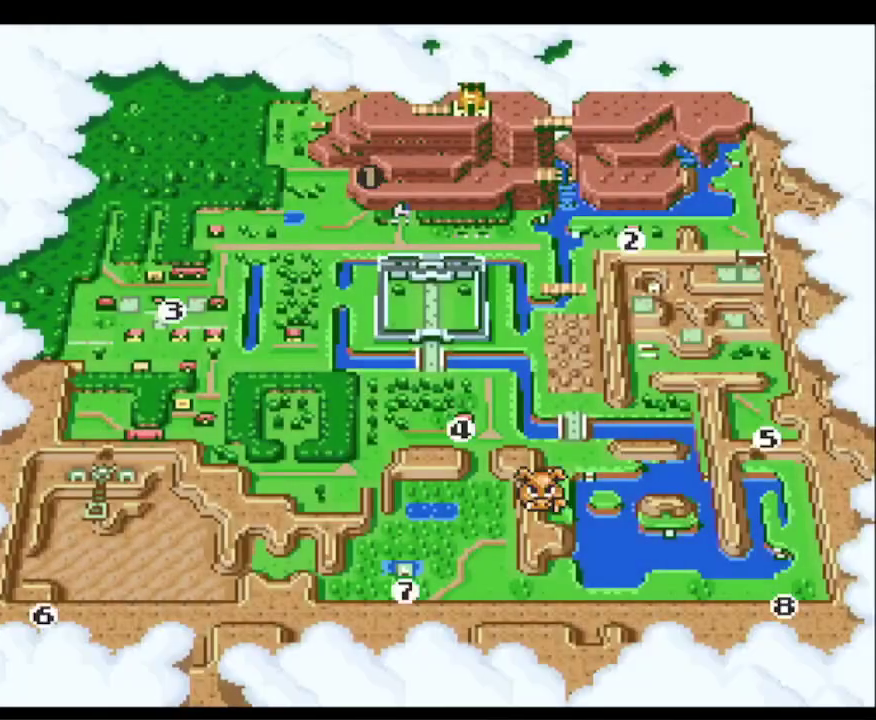
{"buttons": ["A"], "events": [[50, "A", "up"], [150, "A", "down"], [217, "A", "up"], [283, "A", "down"], [400, "A", "up"], [450, "A", "down"]]}
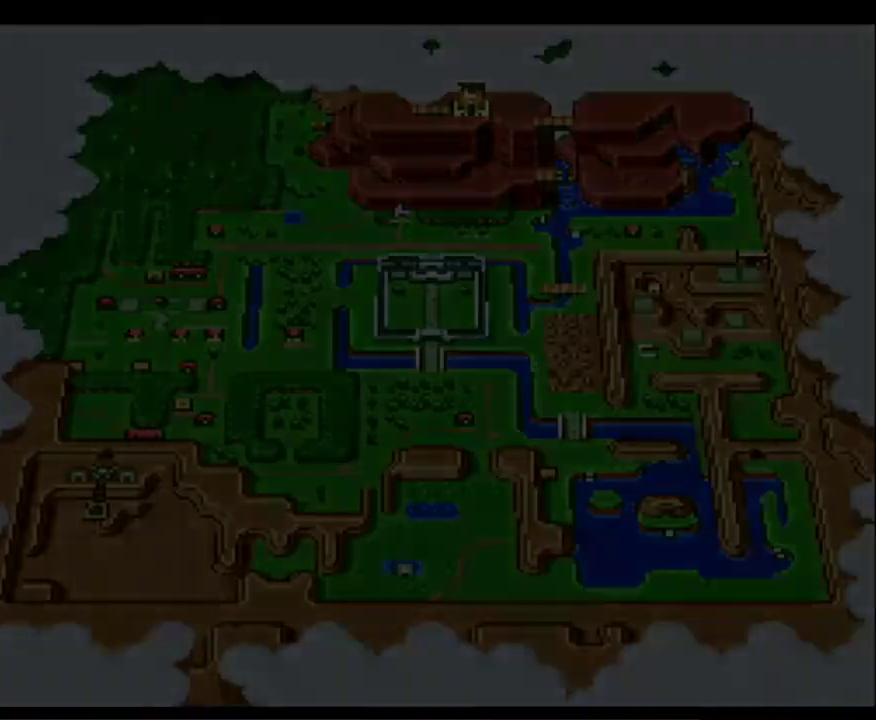
{"buttons": ["B", "DPAD_RIGHT"], "events": [[67, "A", "up"], [217, "B", "down"], [250, "DPAD_RIGHT", "down"]]}
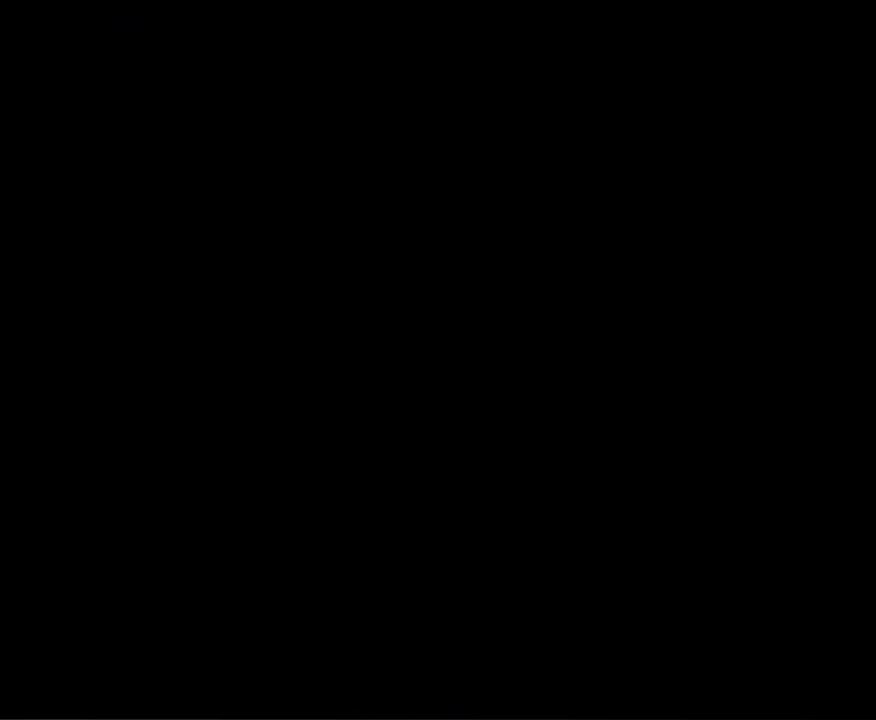
{"buttons": ["B", "DPAD_RIGHT"], "events": []}
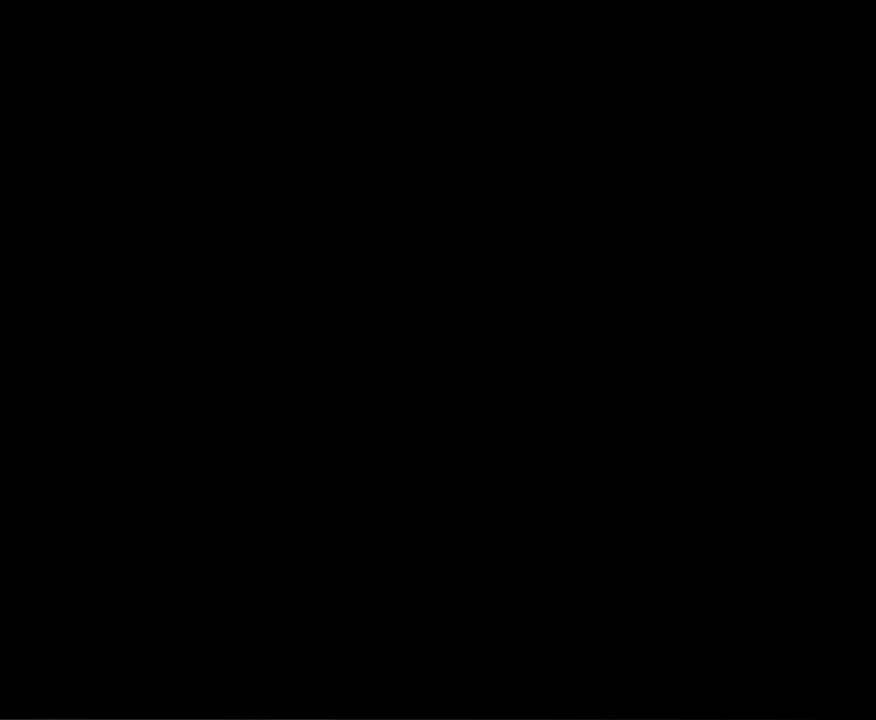
{"buttons": ["B", "DPAD_RIGHT"], "events": []}
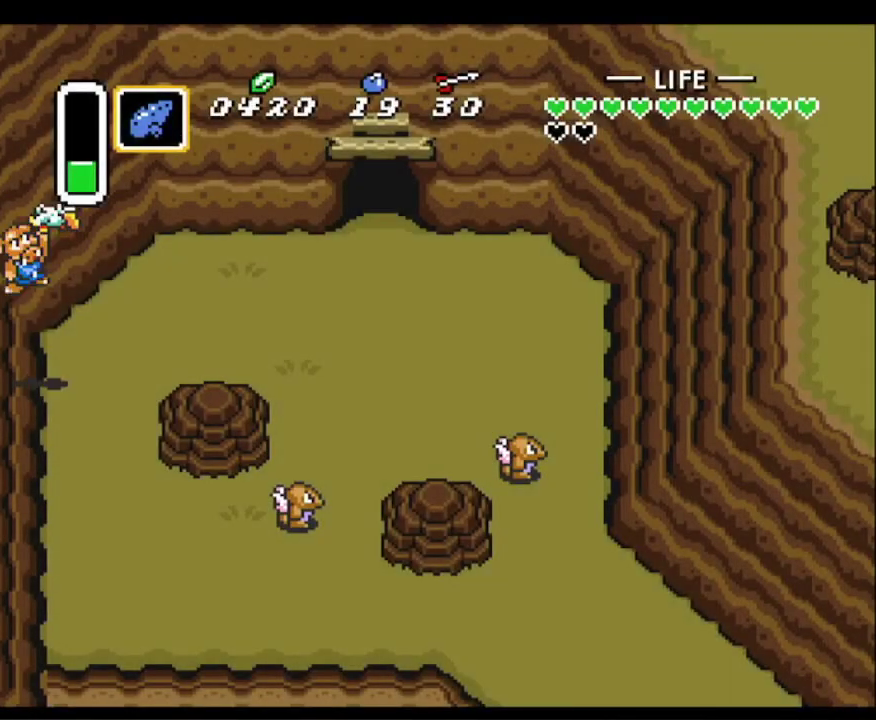
{"buttons": ["B", "DPAD_DOWN", "DPAD_RIGHT"], "events": [[500, "DPAD_DOWN", "down"]]}
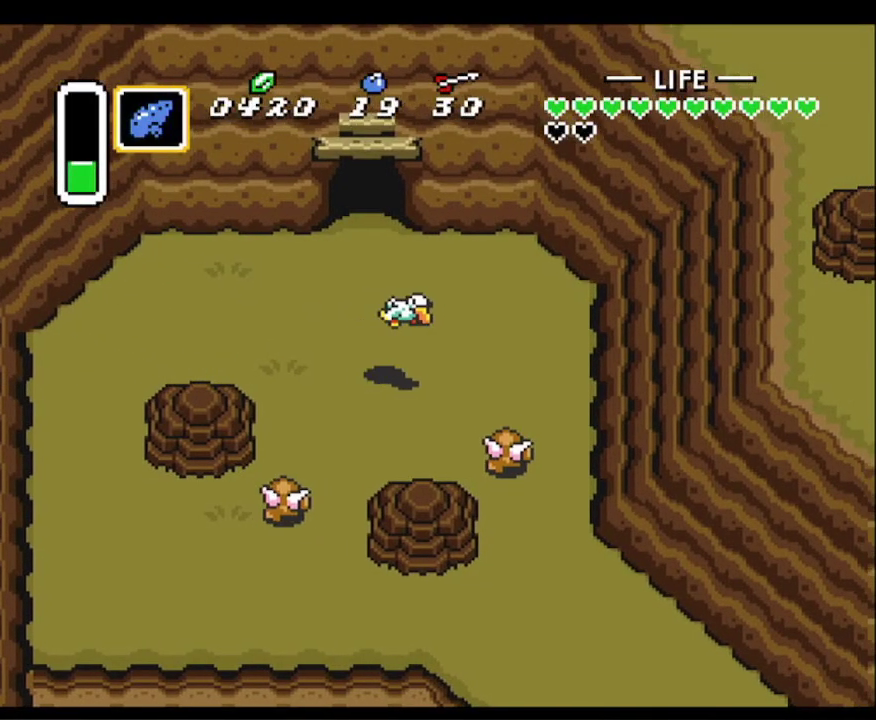
{"buttons": ["DPAD_DOWN", "DPAD_RIGHT"], "events": [[150, "Y", "down"], [300, "Y", "up"], [367, "B", "up"]]}
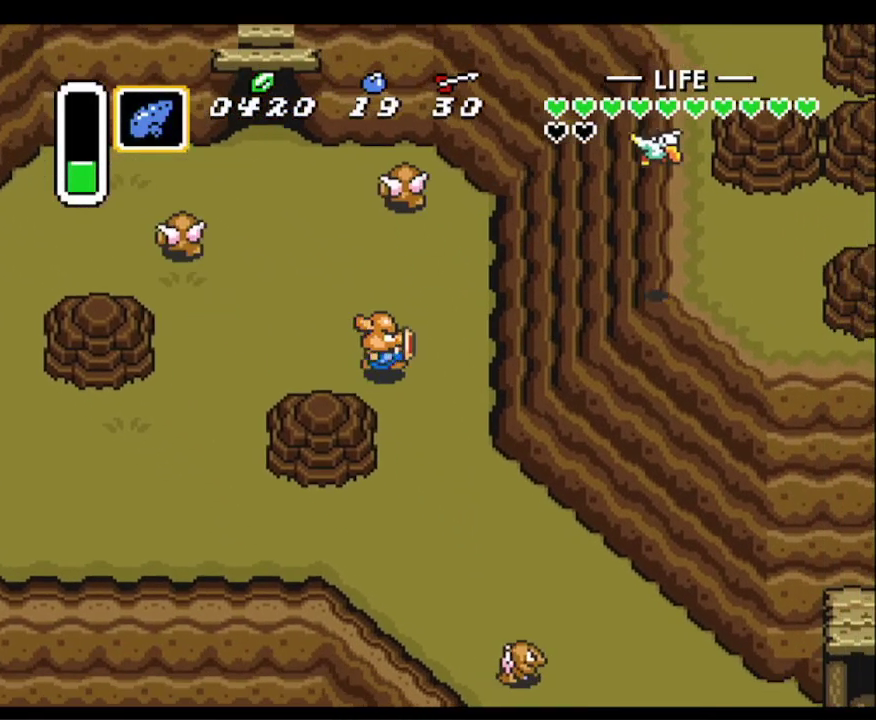
{"buttons": ["A", "DPAD_RIGHT"], "events": [[467, "A", "down"], [483, "DPAD_DOWN", "up"]]}
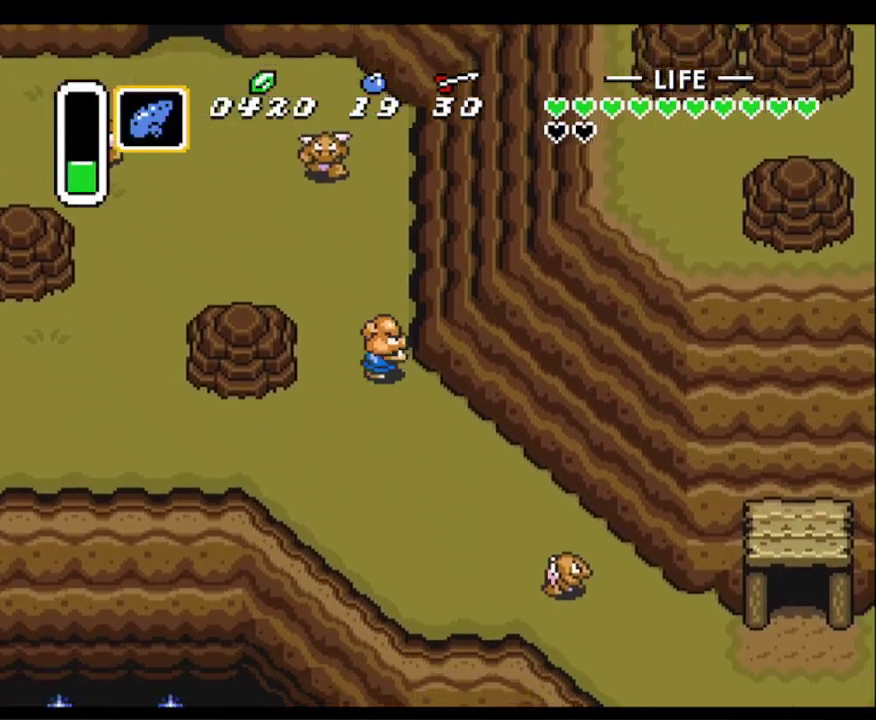
{"buttons": ["DPAD_RIGHT"], "events": [[33, "DPAD_RIGHT", "up"], [400, "A", "up"], [417, "DPAD_RIGHT", "down"], [450, "DPAD_DOWN", "down"], [500, "DPAD_DOWN", "up"]]}
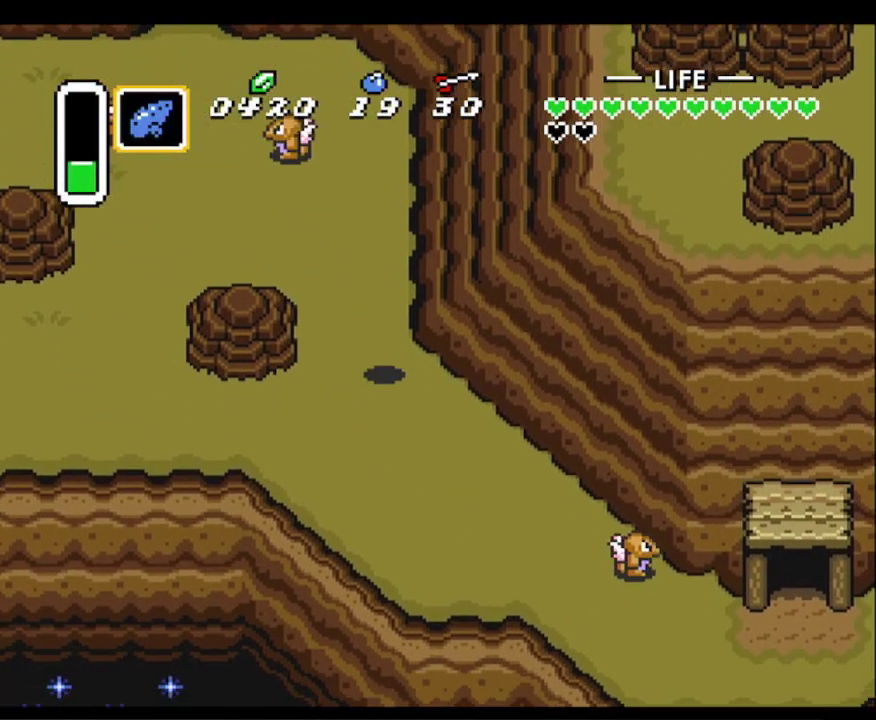
{"buttons": ["A"], "events": [[33, "A", "down"], [100, "DPAD_RIGHT", "up"]]}
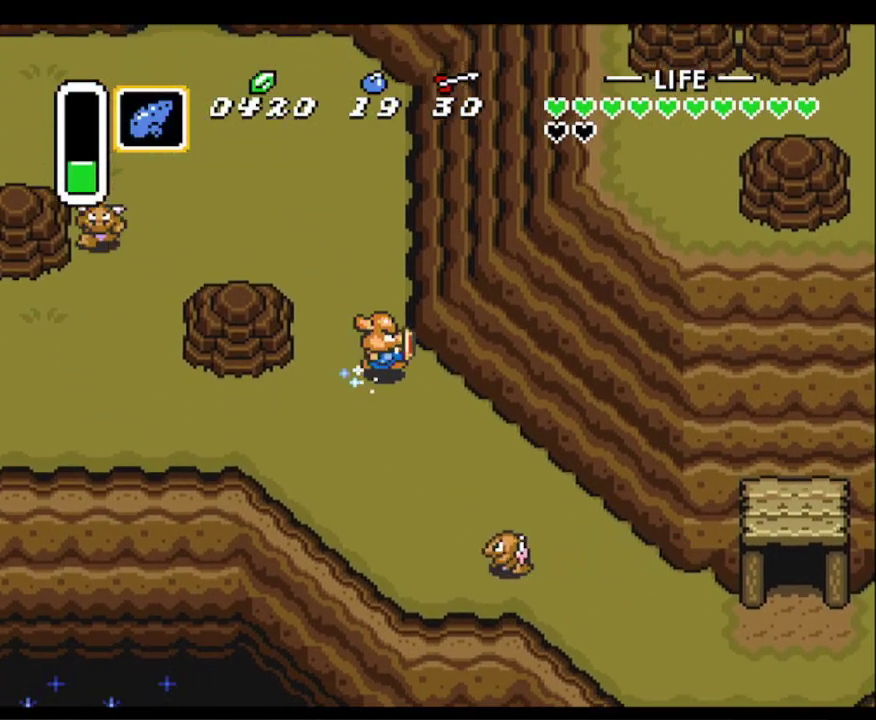
{"buttons": ["A"], "events": []}
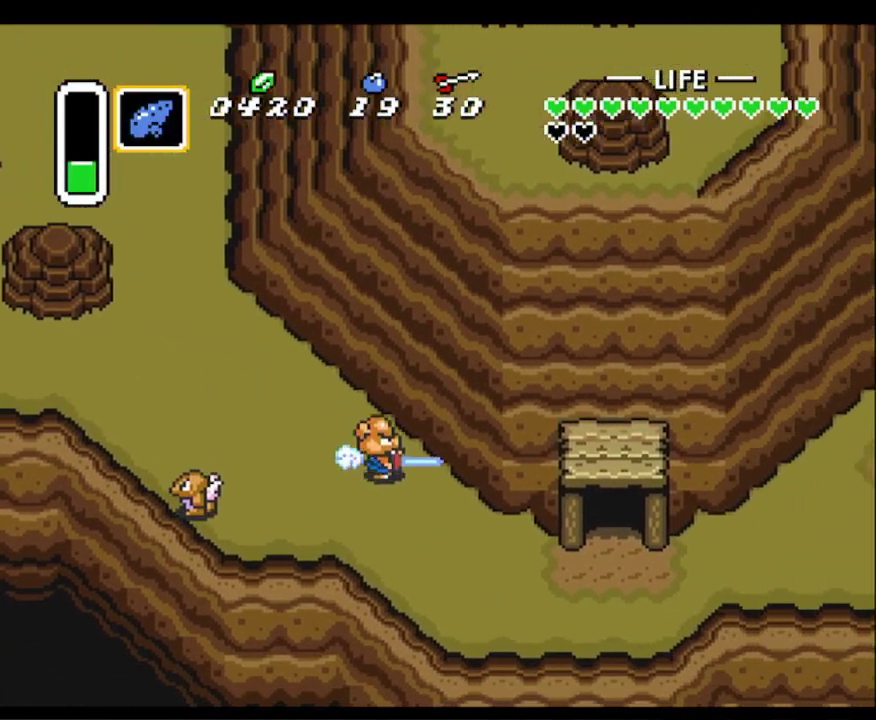
{"buttons": ["A"], "events": []}
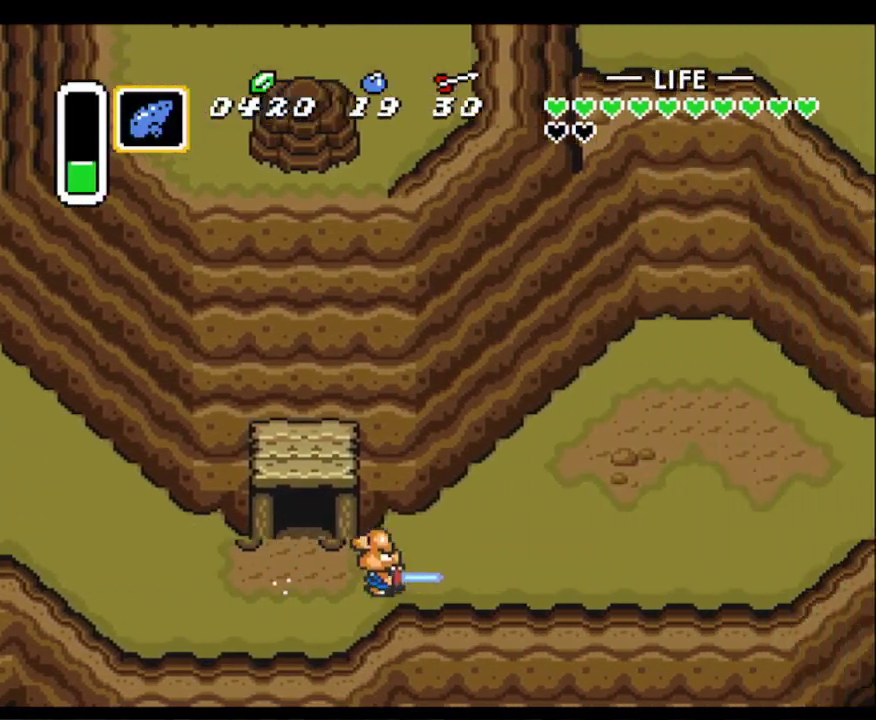
{"buttons": [], "events": [[233, "A", "up"]]}
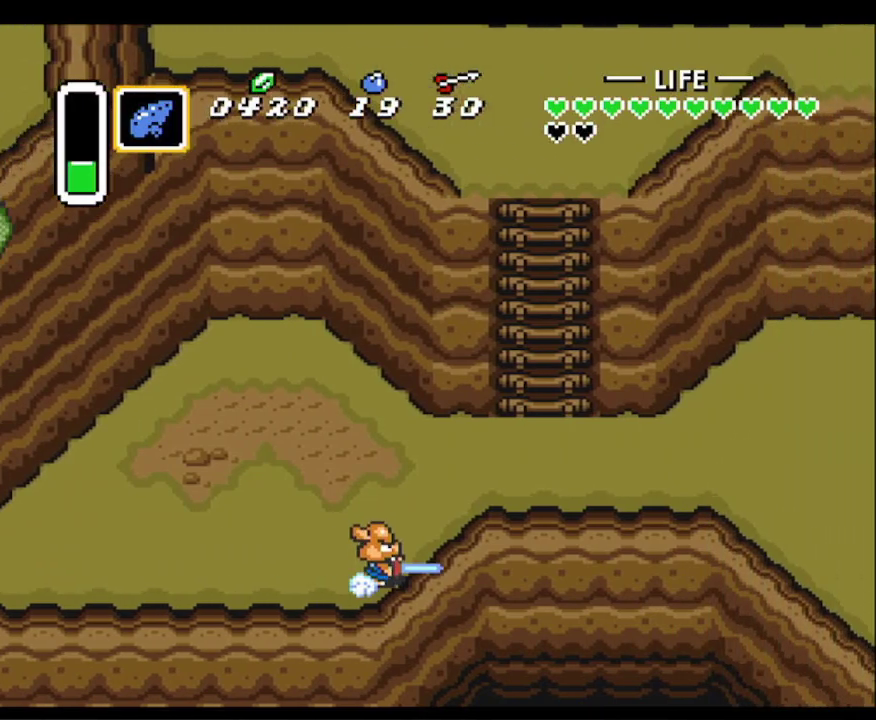
{"buttons": ["DPAD_UP"], "events": [[233, "DPAD_UP", "down"], [367, "DPAD_RIGHT", "down"], [500, "DPAD_RIGHT", "up"]]}
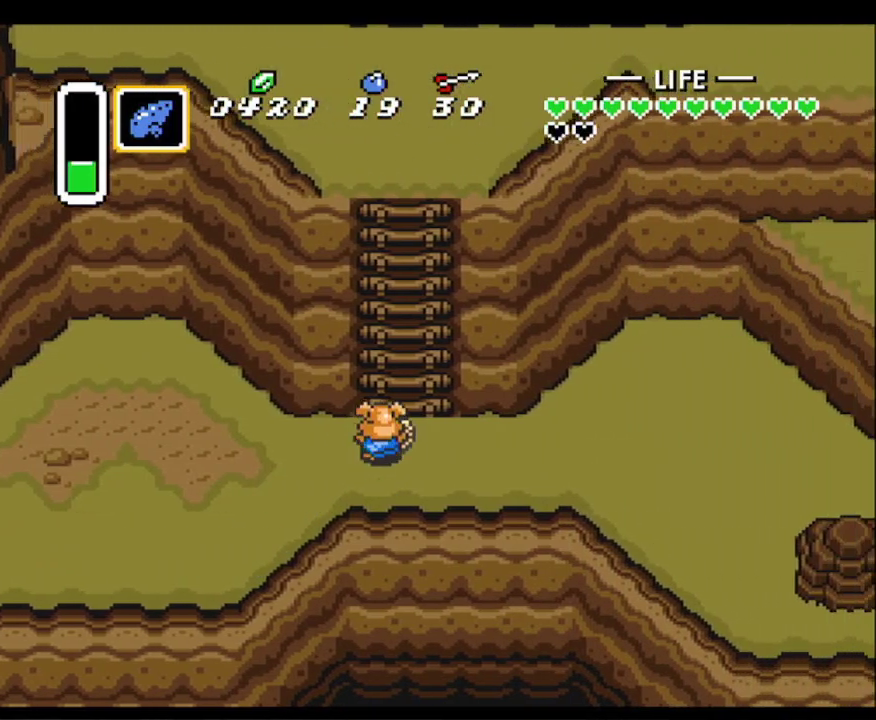
{"buttons": ["B", "DPAD_UP"], "events": [[50, "B", "down"]]}
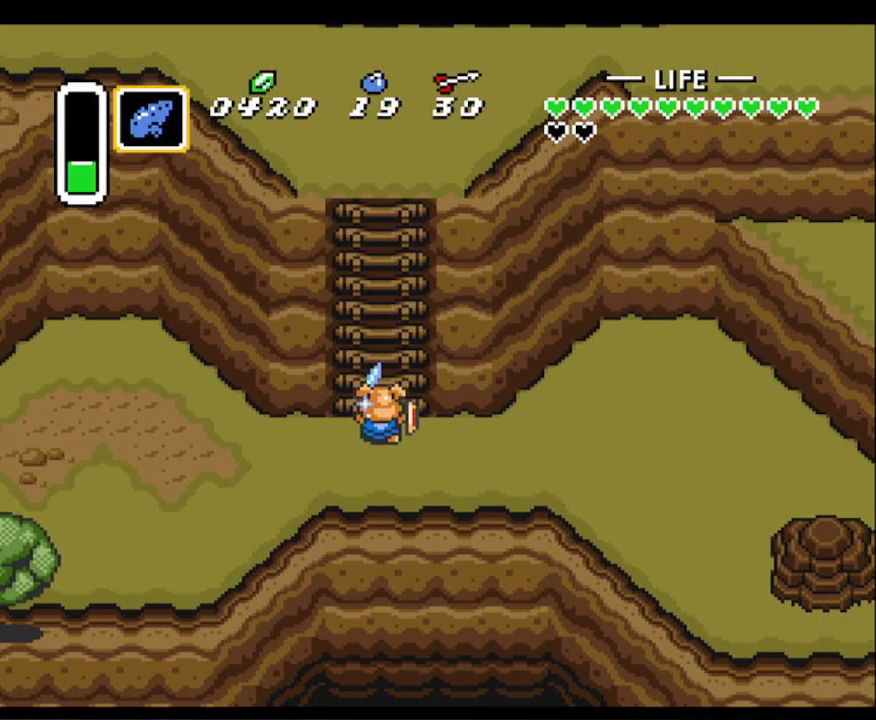
{"buttons": ["B", "DPAD_UP"], "events": []}
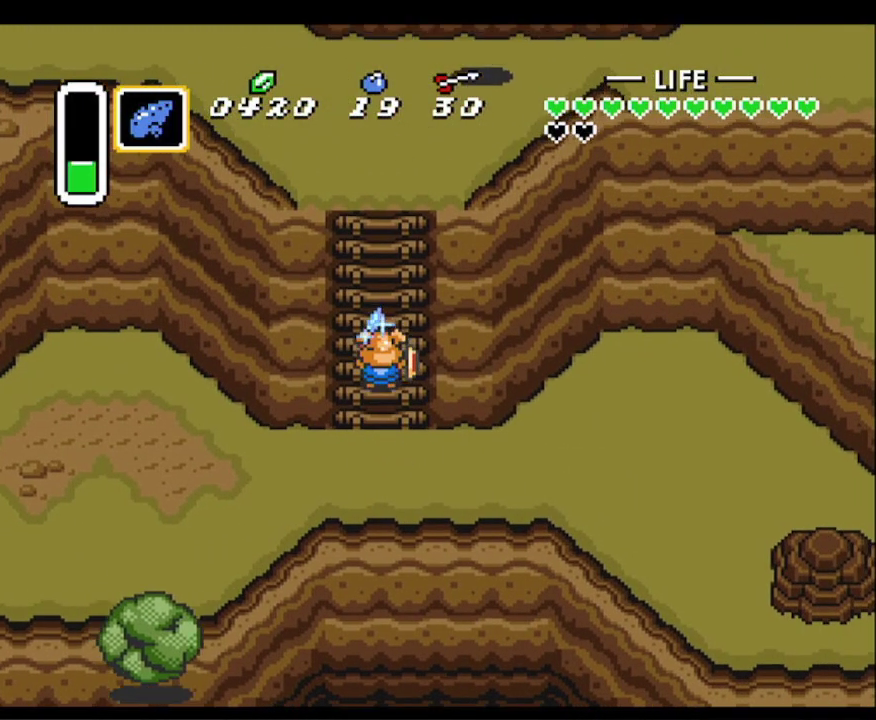
{"buttons": ["DPAD_UP"], "events": [[450, "A", "down"], [450, "B", "up"], [467, "A", "up"]]}
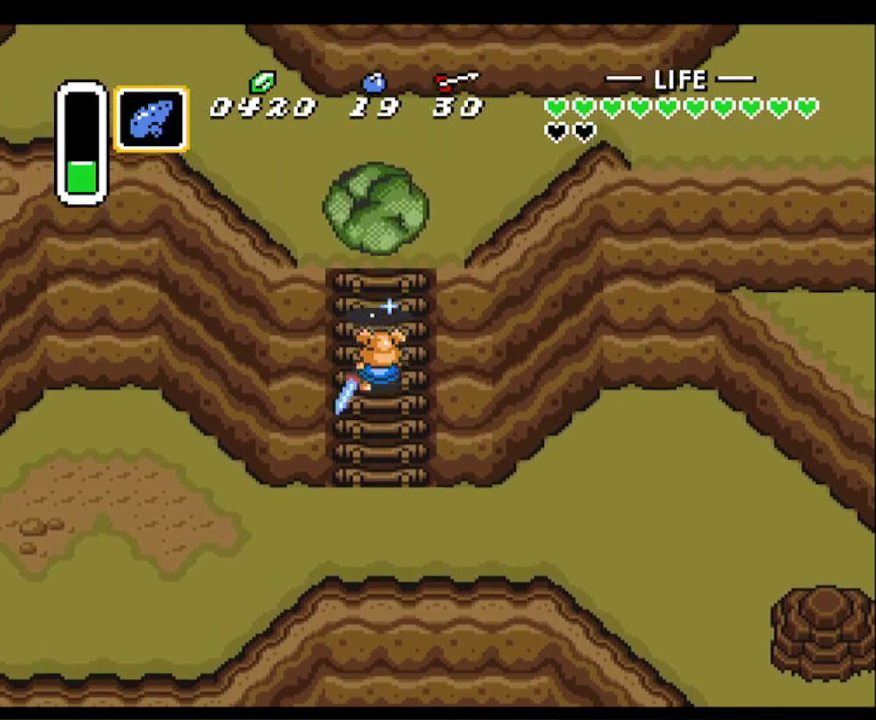
{"buttons": ["DPAD_UP"], "events": []}
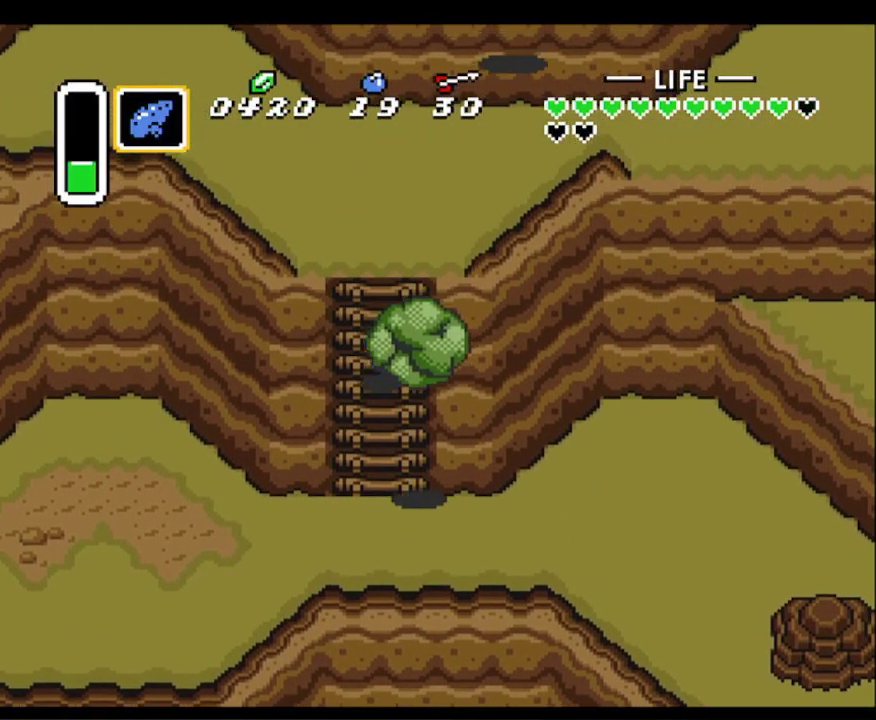
{"buttons": ["DPAD_UP"], "events": [[367, "B", "down"], [483, "B", "up"]]}
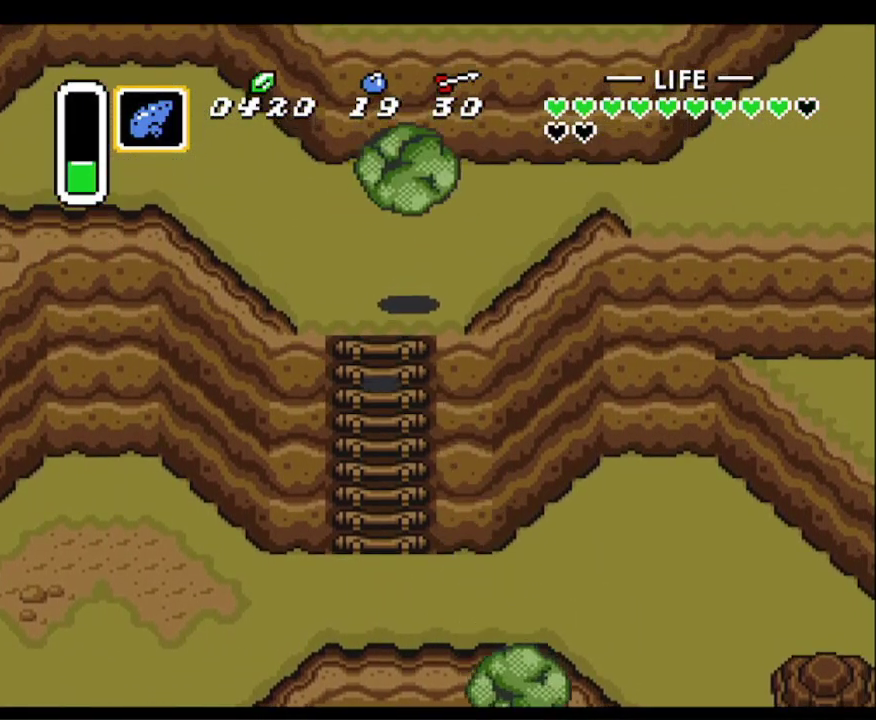
{"buttons": ["DPAD_UP"], "events": []}